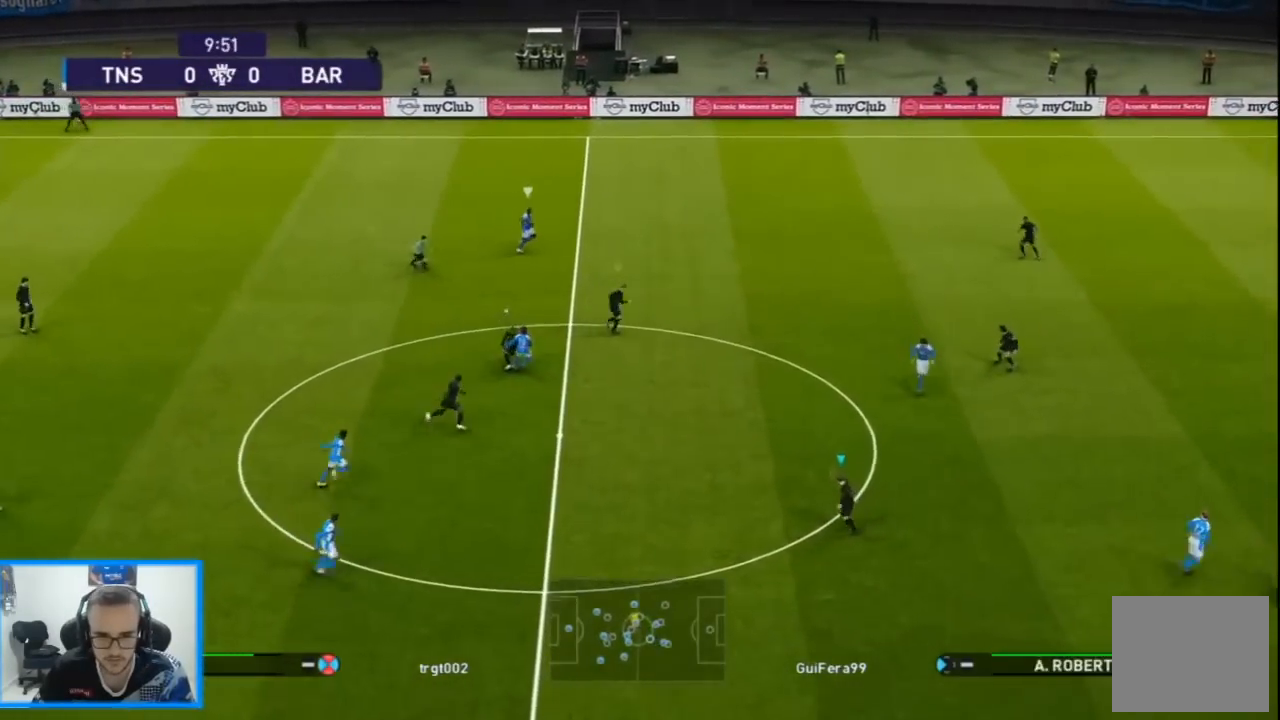
Gameplay with a controller (PlayStation layout); each line is a JSON object with the inputs held at the frame after it (dt_ms = milliseconds from this image to that frame). "events" lists button and stick changes between this image and that frame as [ms after this image, input, new state], when the widget could be followed in between.
{"dt_ms": 500, "buttons": ["CROSS", "R1", "DPAD_UP", "DPAD_LEFT"], "left_stick": "center", "right_stick": "center", "events": [[367, "DPAD_LEFT", "down"], [500, "CROSS", "down"]]}
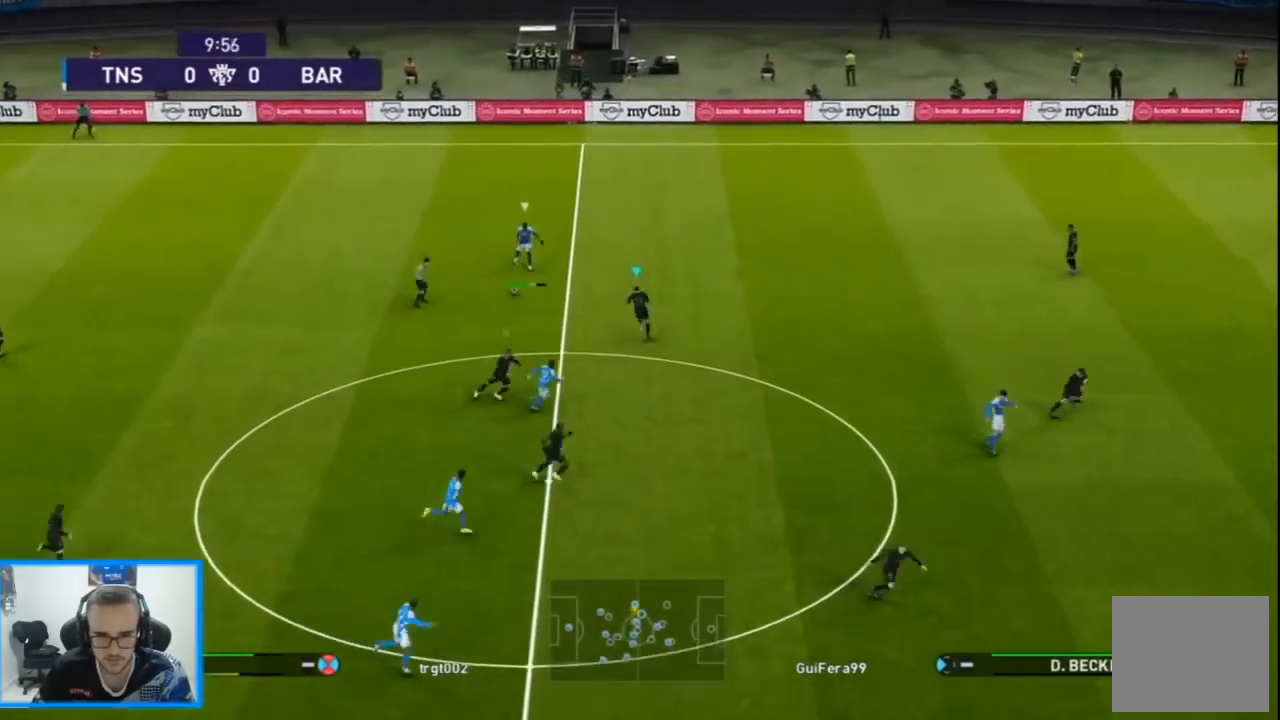
{"dt_ms": 500, "buttons": ["CROSS", "R1", "DPAD_LEFT"], "left_stick": "center", "right_stick": "center", "events": [[233, "DPAD_LEFT", "up"], [367, "L1", "down"], [433, "DPAD_LEFT", "down"], [467, "DPAD_UP", "up"], [467, "L1", "up"]]}
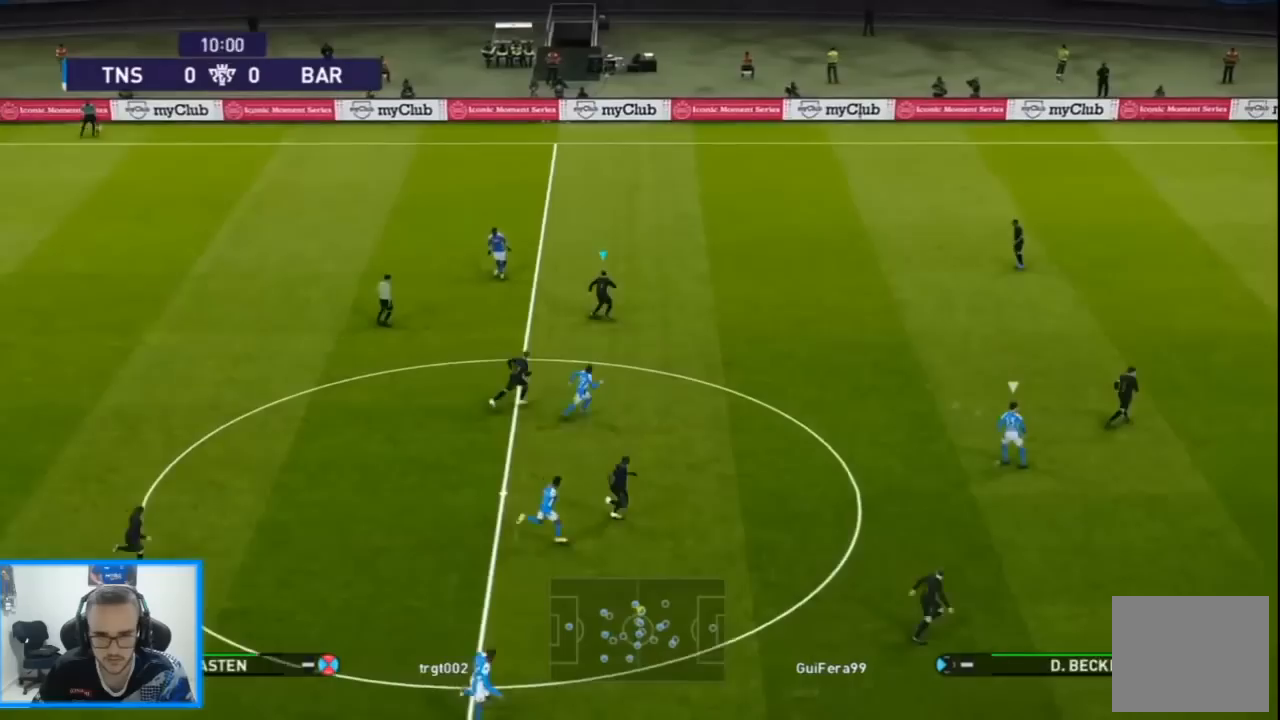
{"dt_ms": 500, "buttons": ["CROSS", "R1", "DPAD_UP", "DPAD_LEFT"], "left_stick": "center", "right_stick": "center", "events": [[367, "DPAD_UP", "down"], [367, "L1", "down"], [500, "L1", "up"]]}
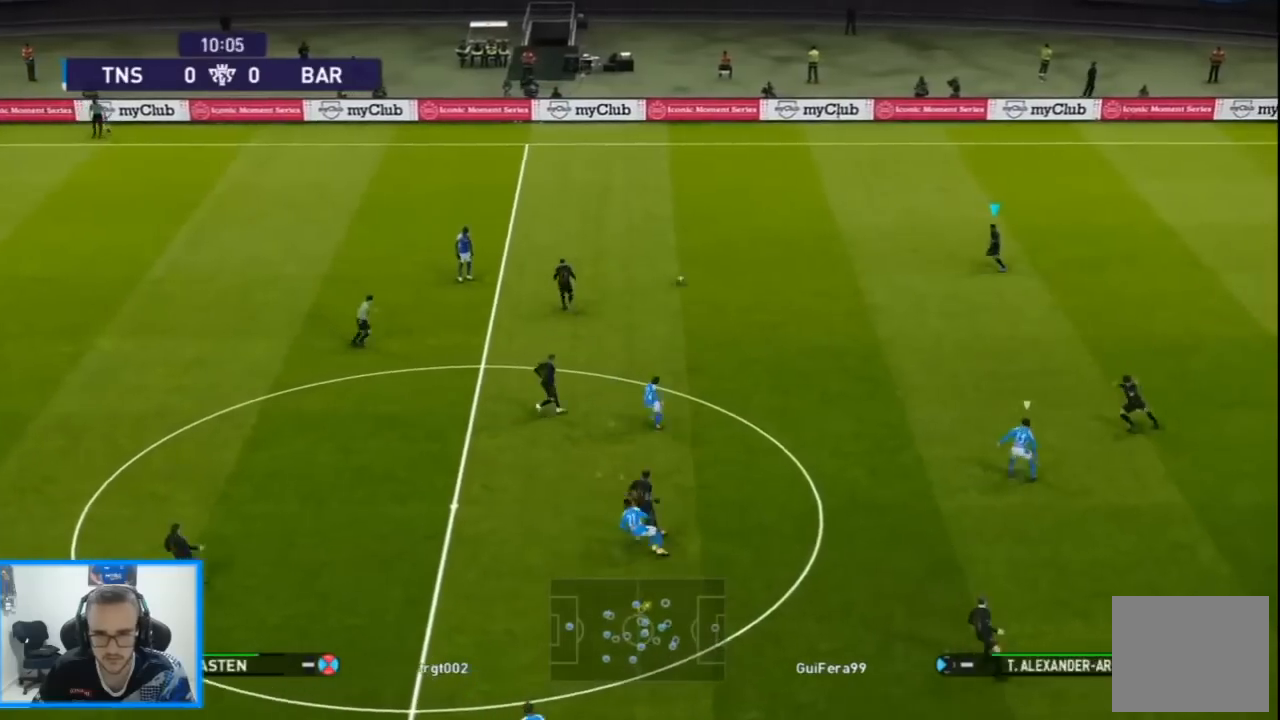
{"dt_ms": 500, "buttons": ["R1", "DPAD_UP", "DPAD_LEFT"], "left_stick": "center", "right_stick": "center", "events": [[67, "CROSS", "up"]]}
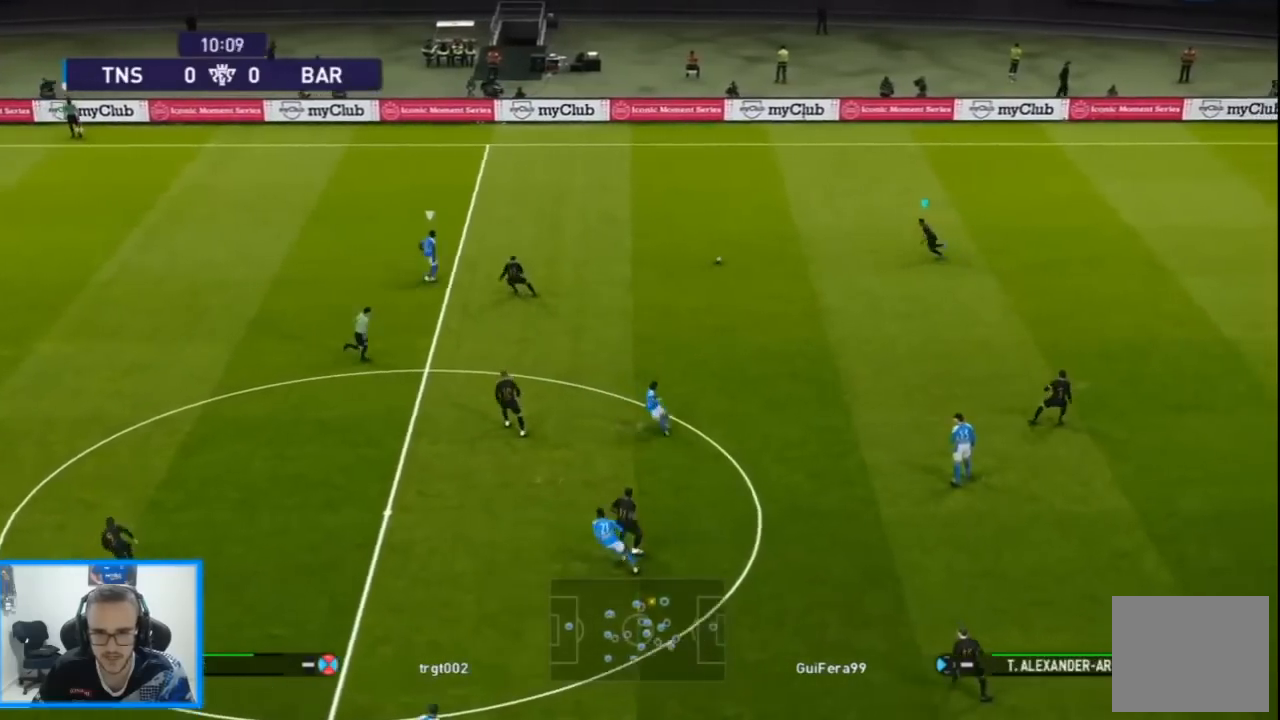
{"dt_ms": 500, "buttons": ["DPAD_UP", "DPAD_LEFT"], "left_stick": "center", "right_stick": "center", "events": [[267, "R1", "up"]]}
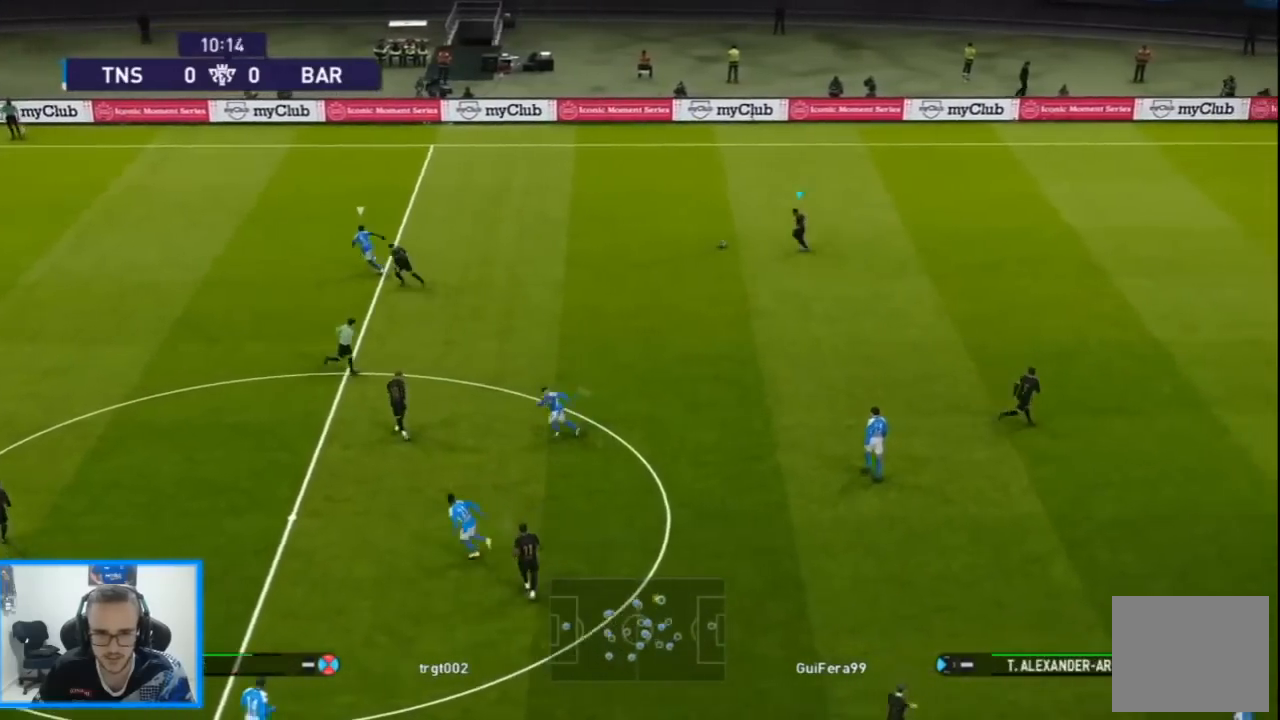
{"dt_ms": 500, "buttons": ["DPAD_LEFT"], "left_stick": "center", "right_stick": "center", "events": [[133, "DPAD_UP", "up"]]}
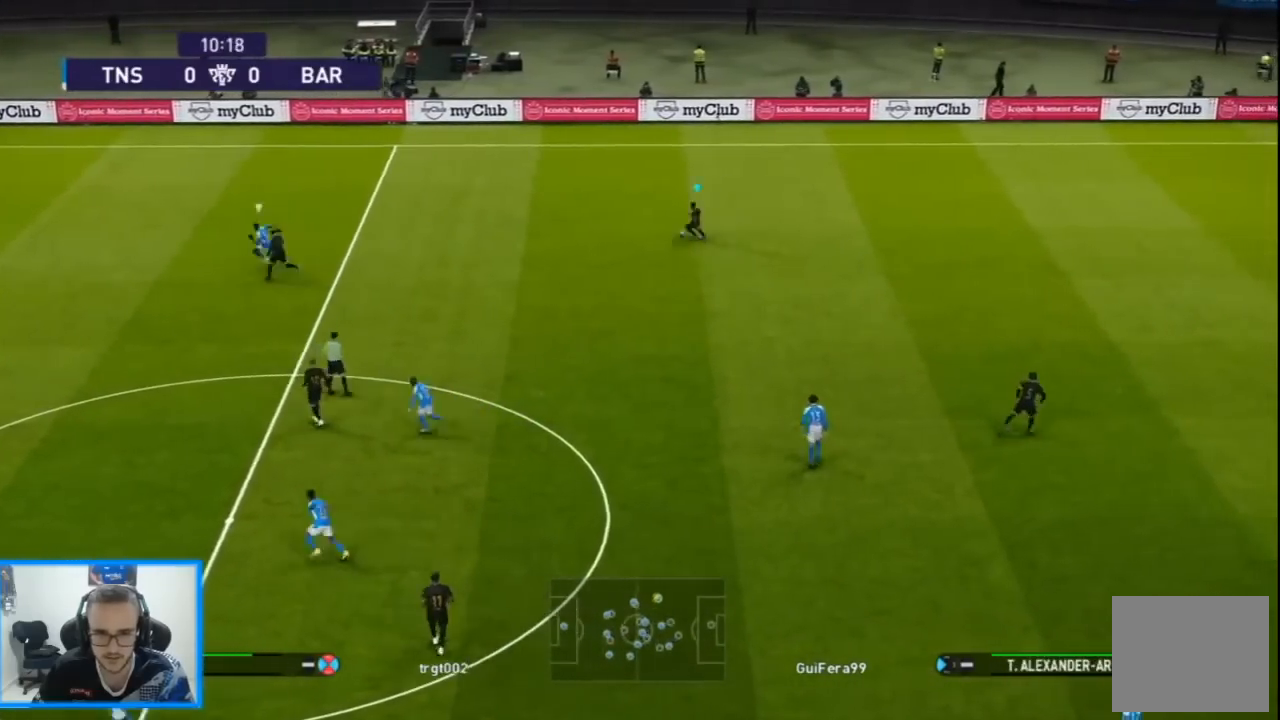
{"dt_ms": 500, "buttons": ["CROSS", "L1", "DPAD_LEFT"], "left_stick": "center", "right_stick": "center", "events": [[400, "CROSS", "down"], [400, "L1", "down"]]}
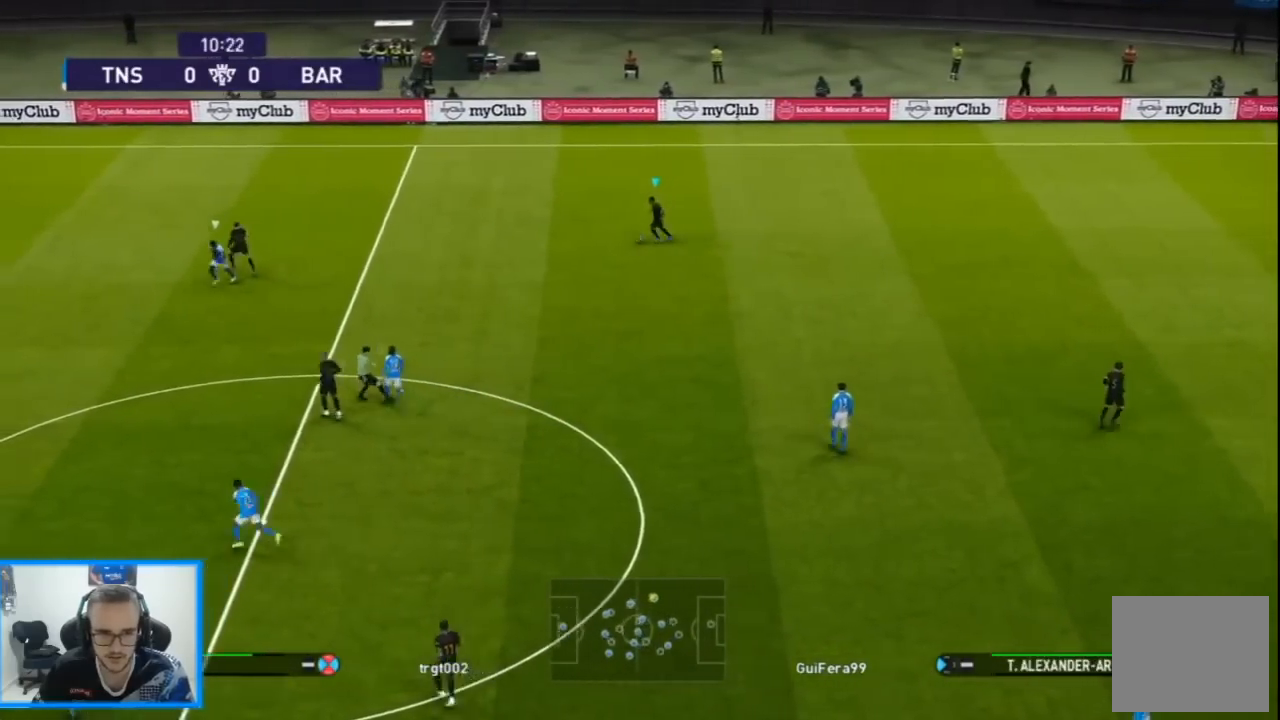
{"dt_ms": 500, "buttons": ["R1", "DPAD_LEFT"], "left_stick": "center", "right_stick": "center", "events": [[33, "CROSS", "up"], [33, "L1", "up"], [267, "R1", "down"]]}
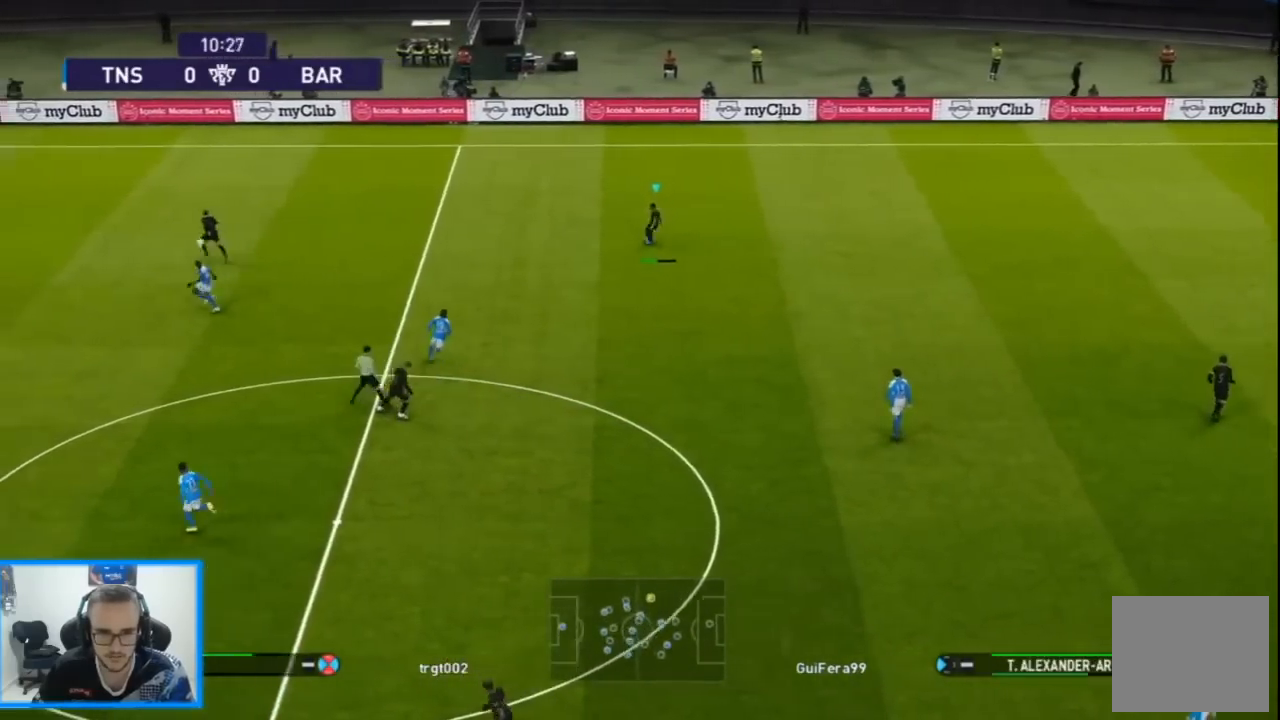
{"dt_ms": 500, "buttons": ["R1", "DPAD_RIGHT"], "left_stick": "center", "right_stick": "center", "events": [[33, "DPAD_UP", "down"], [167, "DPAD_LEFT", "up"], [400, "DPAD_RIGHT", "down"], [400, "DPAD_UP", "up"]]}
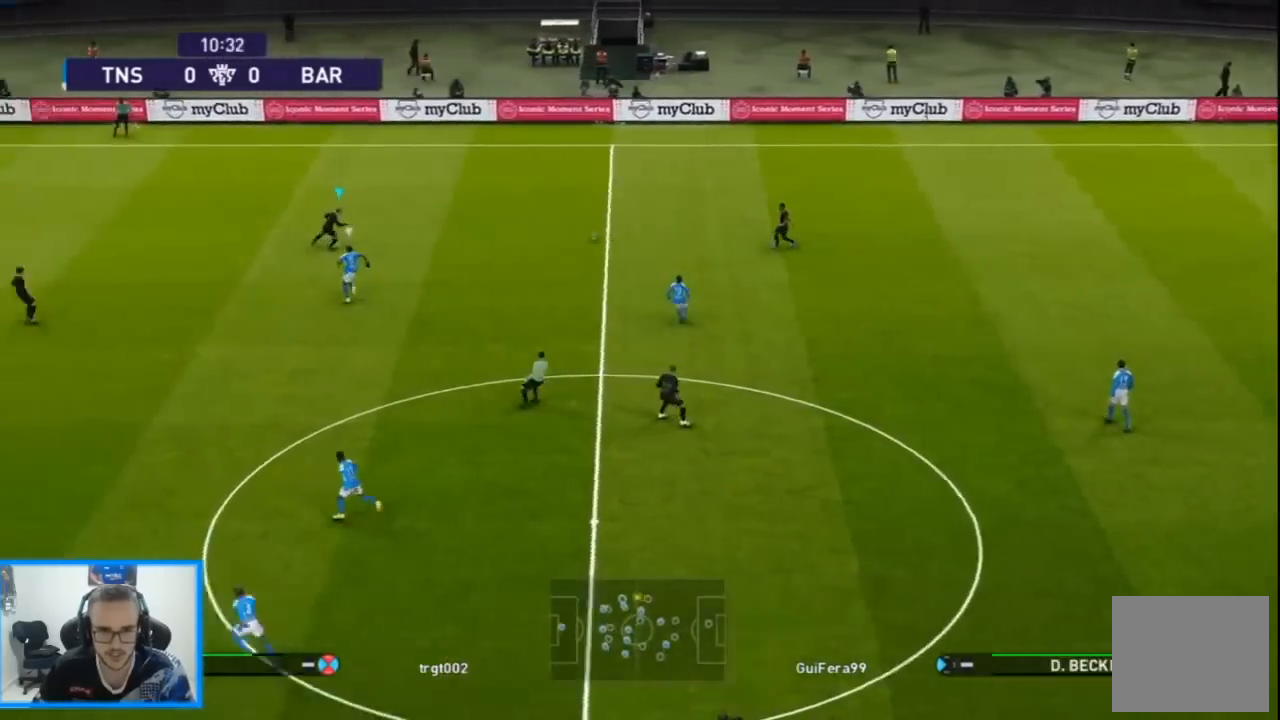
{"dt_ms": 500, "buttons": ["DPAD_RIGHT"], "left_stick": "center", "right_stick": "center", "events": [[67, "R1", "up"], [100, "DPAD_DOWN", "down"], [133, "L1", "down"], [167, "DPAD_DOWN", "up"], [267, "L1", "up"]]}
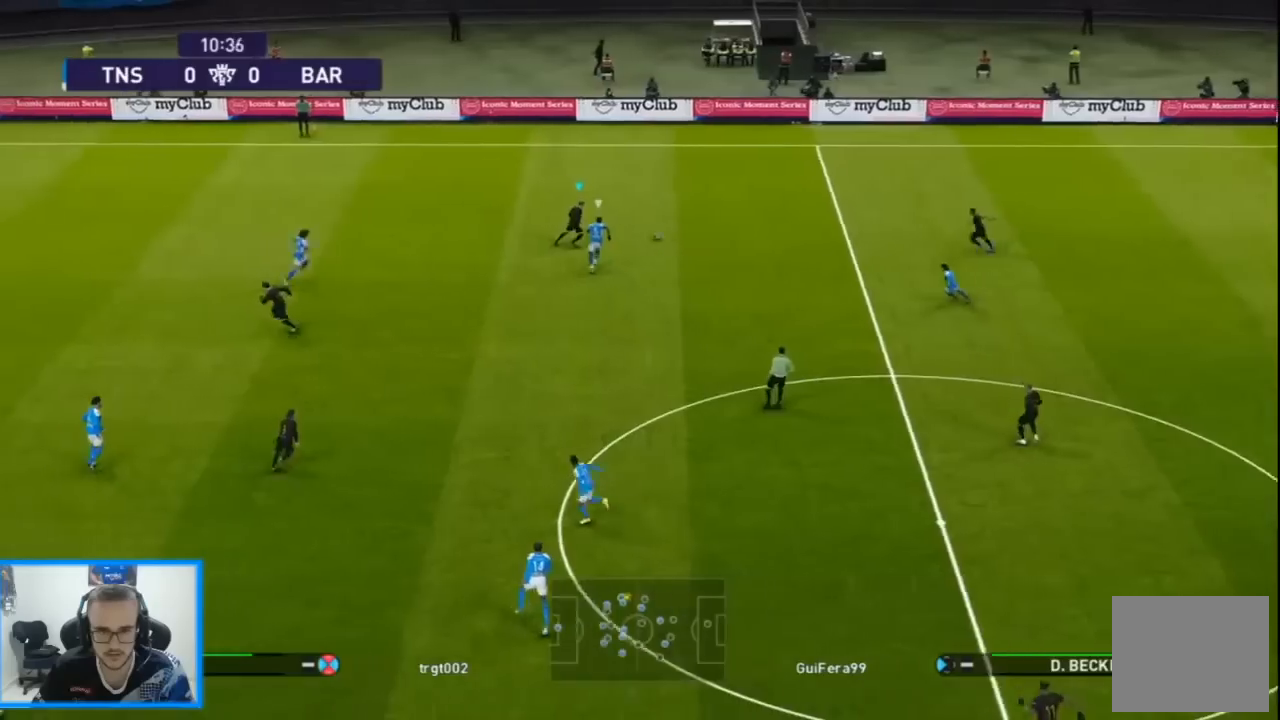
{"dt_ms": 500, "buttons": ["DPAD_DOWN", "DPAD_RIGHT"], "left_stick": "center", "right_stick": "center", "events": [[33, "DPAD_UP", "down"], [300, "DPAD_UP", "up"], [333, "DPAD_DOWN", "down"]]}
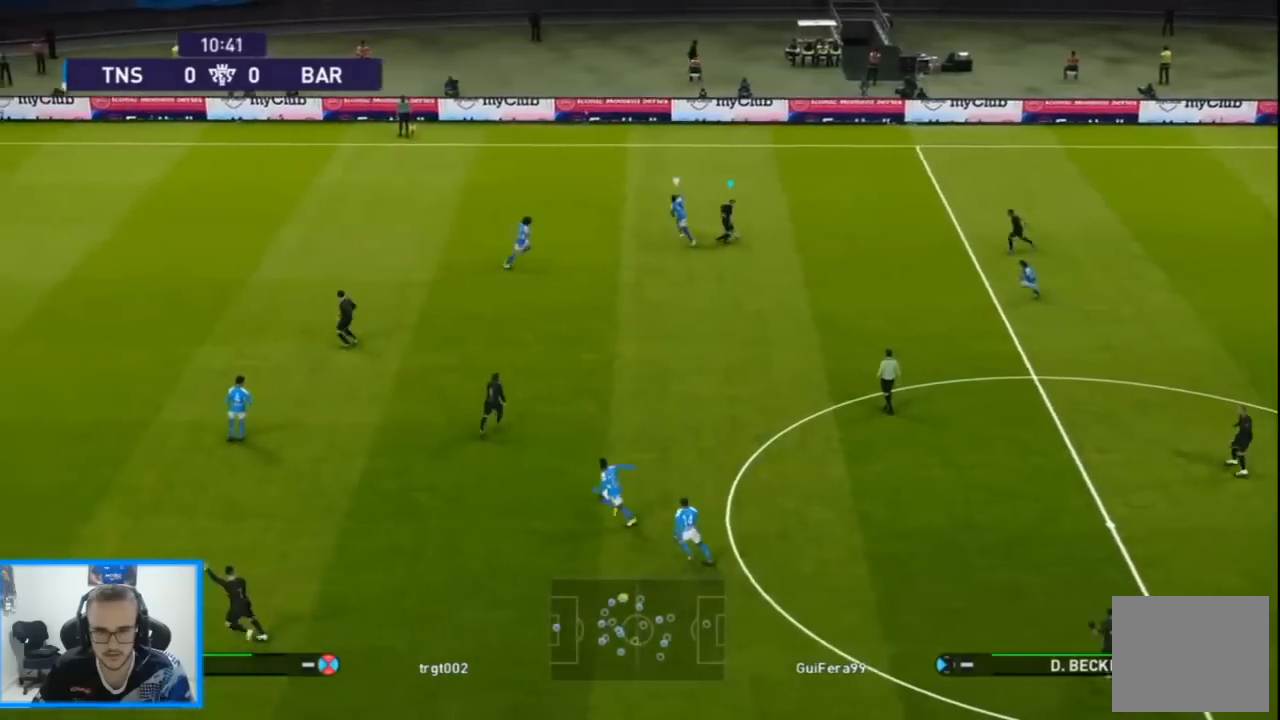
{"dt_ms": 500, "buttons": ["DPAD_DOWN", "DPAD_LEFT"], "left_stick": "center", "right_stick": "center", "events": [[33, "DPAD_RIGHT", "up"], [233, "CROSS", "down"], [300, "DPAD_LEFT", "down"], [333, "L1", "down"], [400, "CROSS", "up"], [433, "L1", "up"]]}
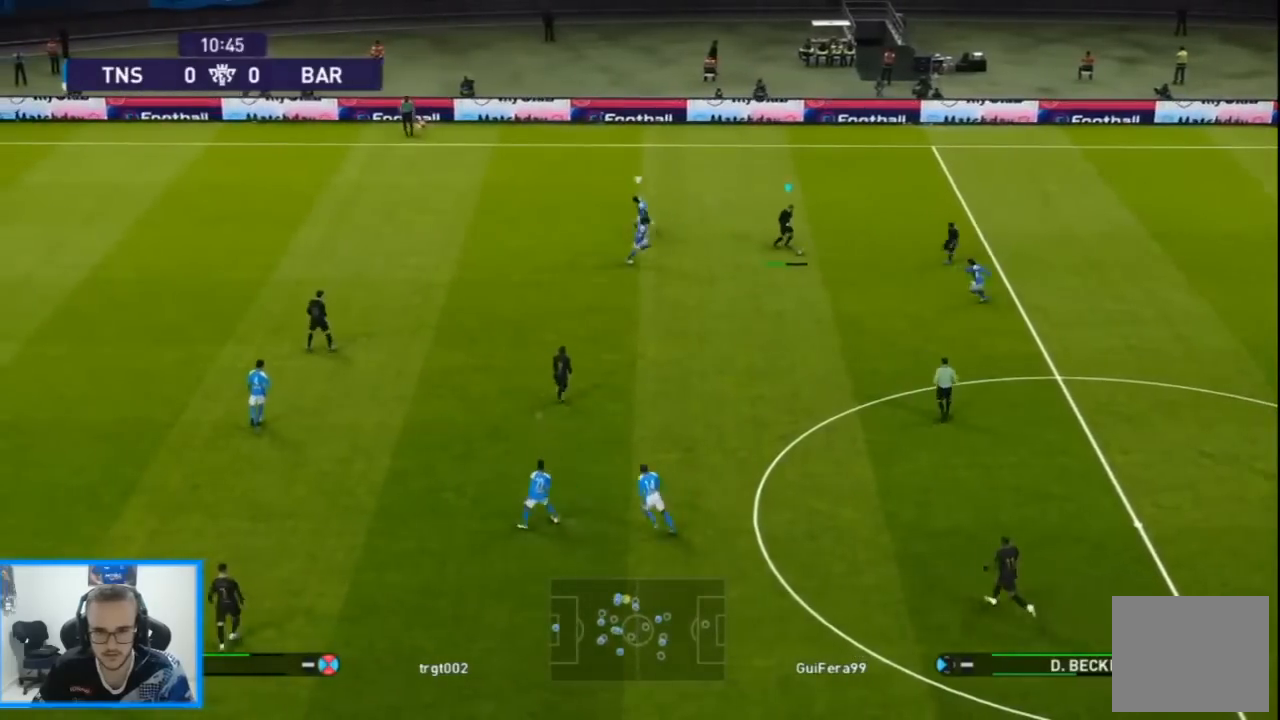
{"dt_ms": 500, "buttons": ["R1", "DPAD_LEFT"], "left_stick": "center", "right_stick": "center", "events": [[133, "R1", "down"], [500, "DPAD_DOWN", "up"]]}
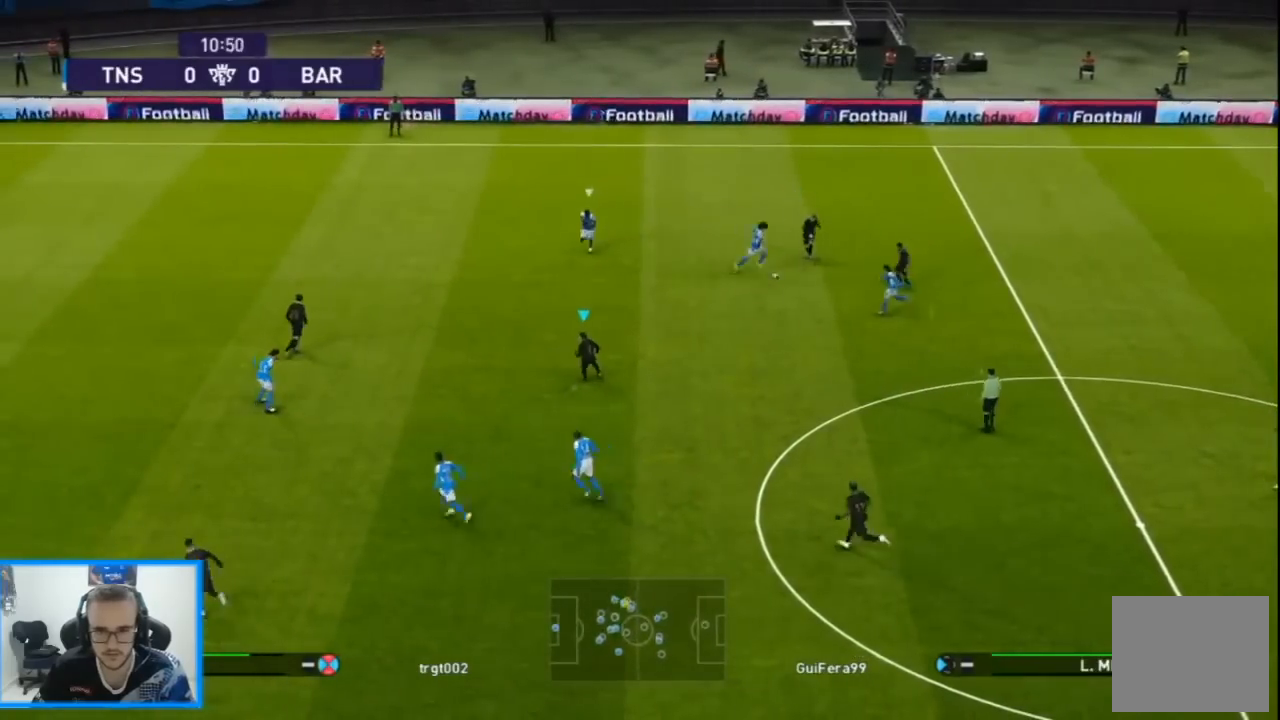
{"dt_ms": 500, "buttons": ["DPAD_LEFT"], "left_stick": "center", "right_stick": "center", "events": [[167, "R1", "up"], [200, "L1", "down"], [333, "L1", "up"]]}
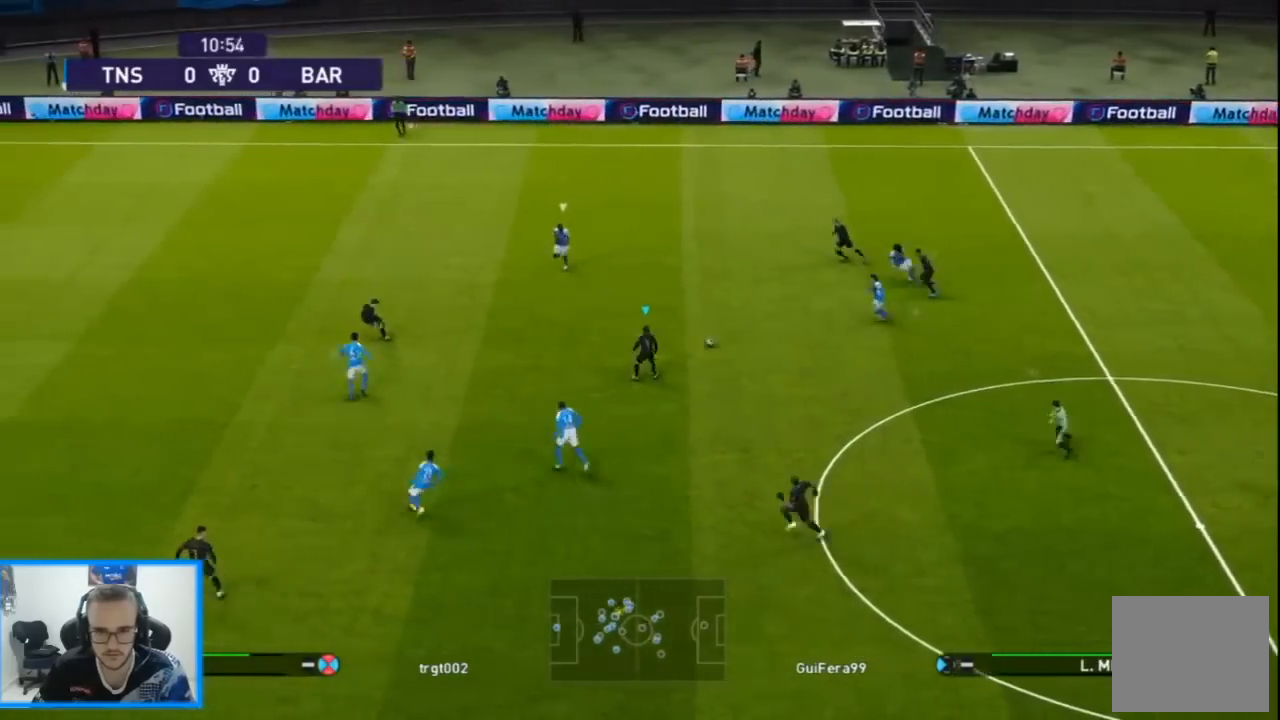
{"dt_ms": 500, "buttons": ["L1", "DPAD_DOWN"], "left_stick": "center", "right_stick": "center", "events": [[367, "DPAD_DOWN", "down"], [367, "DPAD_LEFT", "up"], [433, "CROSS", "down"], [433, "L1", "down"], [500, "CROSS", "up"]]}
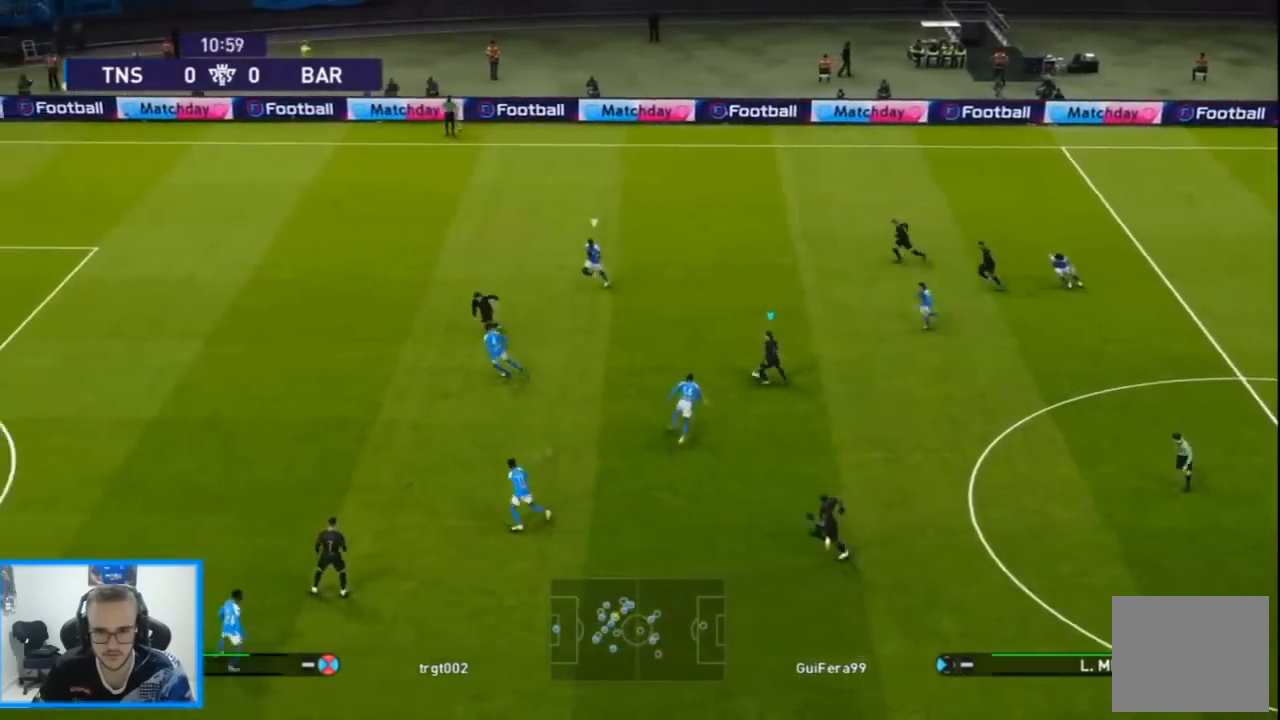
{"dt_ms": 500, "buttons": ["R1", "DPAD_LEFT"], "left_stick": "center", "right_stick": "center", "events": [[33, "L1", "up"], [300, "R1", "down"], [400, "DPAD_LEFT", "down"], [433, "DPAD_DOWN", "up"]]}
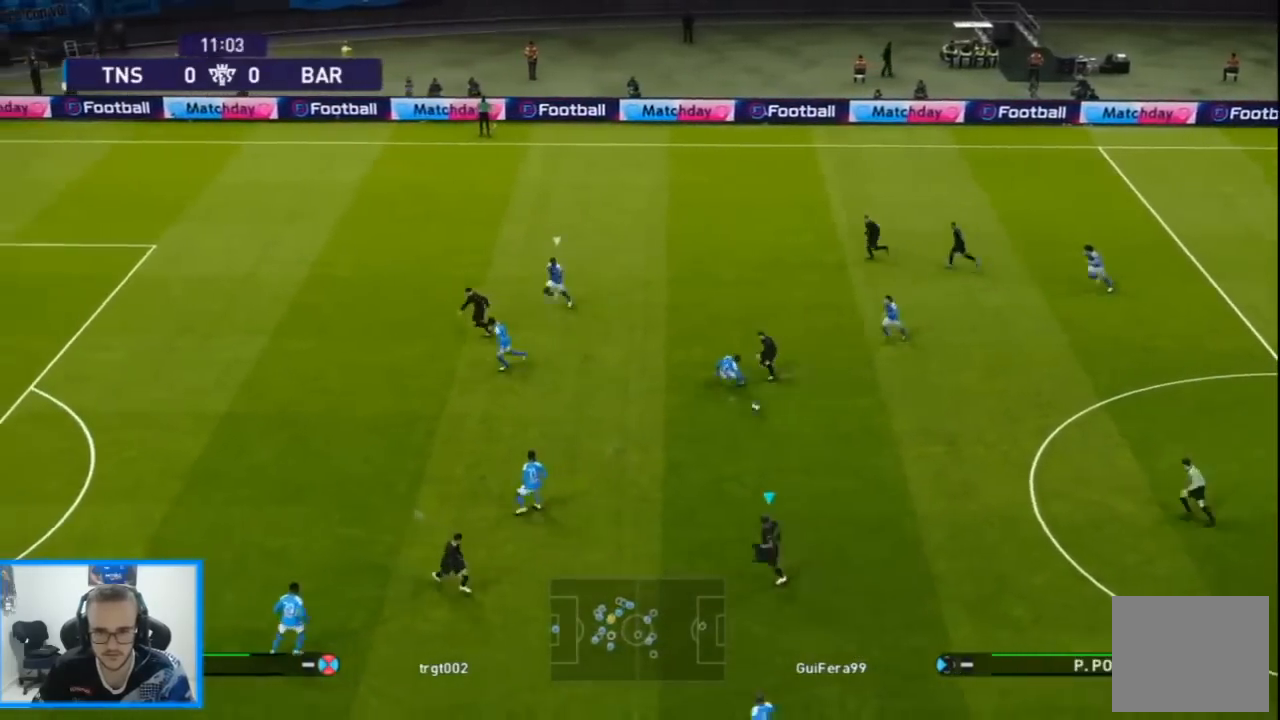
{"dt_ms": 500, "buttons": ["DPAD_UP"], "left_stick": "center", "right_stick": "center", "events": [[167, "R1", "up"], [233, "DPAD_LEFT", "up"], [233, "DPAD_UP", "down"], [233, "L1", "down"], [367, "L1", "up"]]}
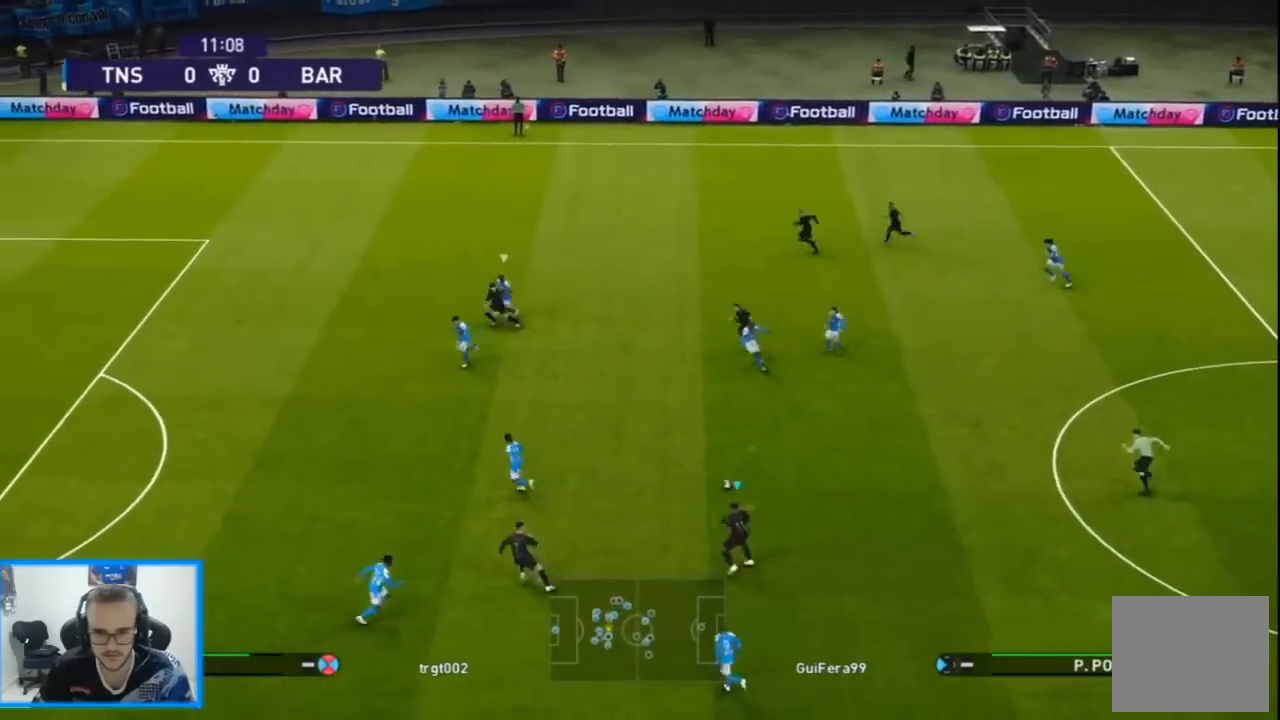
{"dt_ms": 500, "buttons": ["TRIANGLE", "DPAD_UP", "DPAD_LEFT"], "left_stick": "center", "right_stick": "center", "events": [[67, "DPAD_LEFT", "down"], [433, "TRIANGLE", "down"]]}
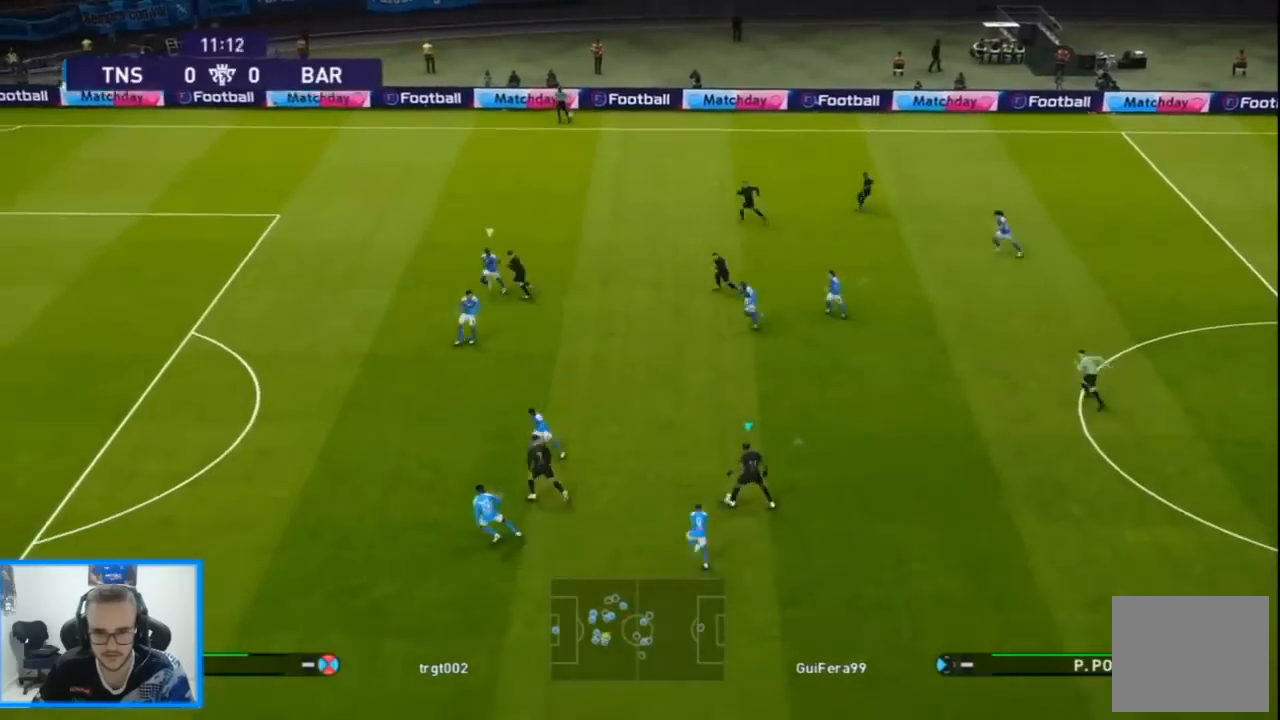
{"dt_ms": 500, "buttons": ["DPAD_UP", "DPAD_LEFT"], "left_stick": "center", "right_stick": "center", "events": [[33, "TRIANGLE", "up"]]}
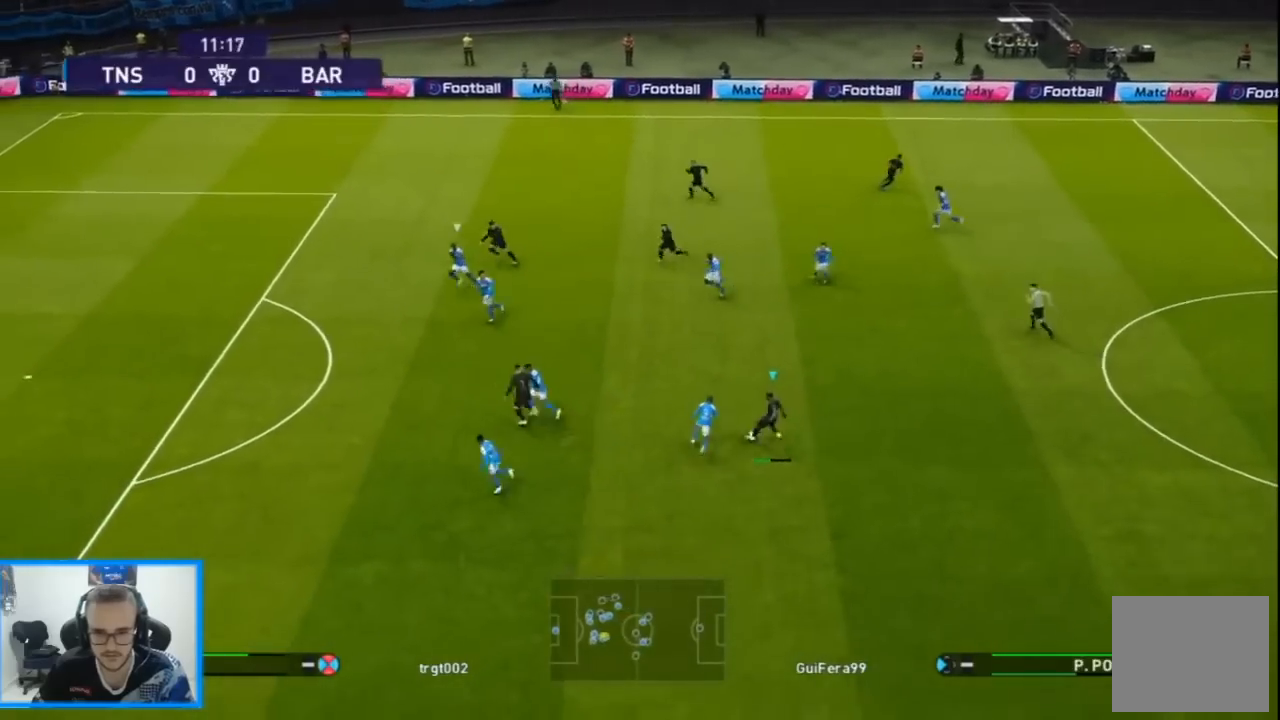
{"dt_ms": 500, "buttons": ["R1", "DPAD_DOWN", "DPAD_LEFT"], "left_stick": "center", "right_stick": "center"}
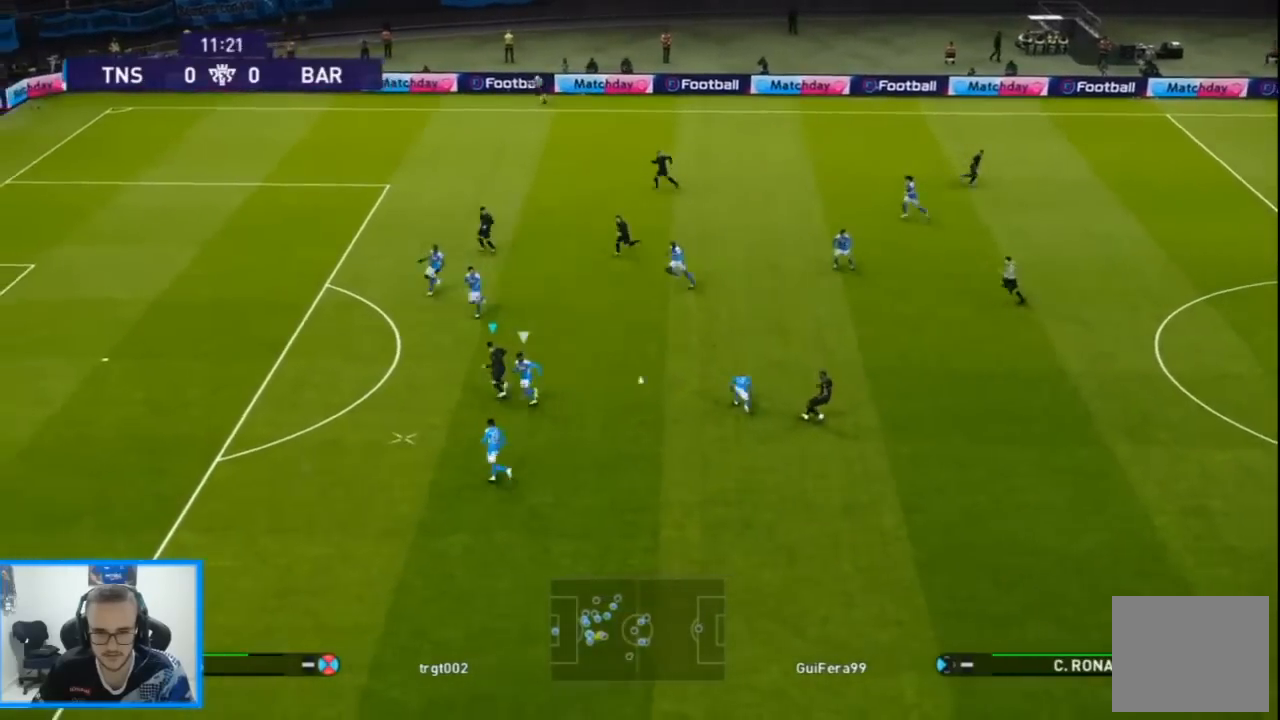
{"dt_ms": 1000, "buttons": ["R1", "DPAD_DOWN", "DPAD_LEFT"], "left_stick": "center", "right_stick": "center"}
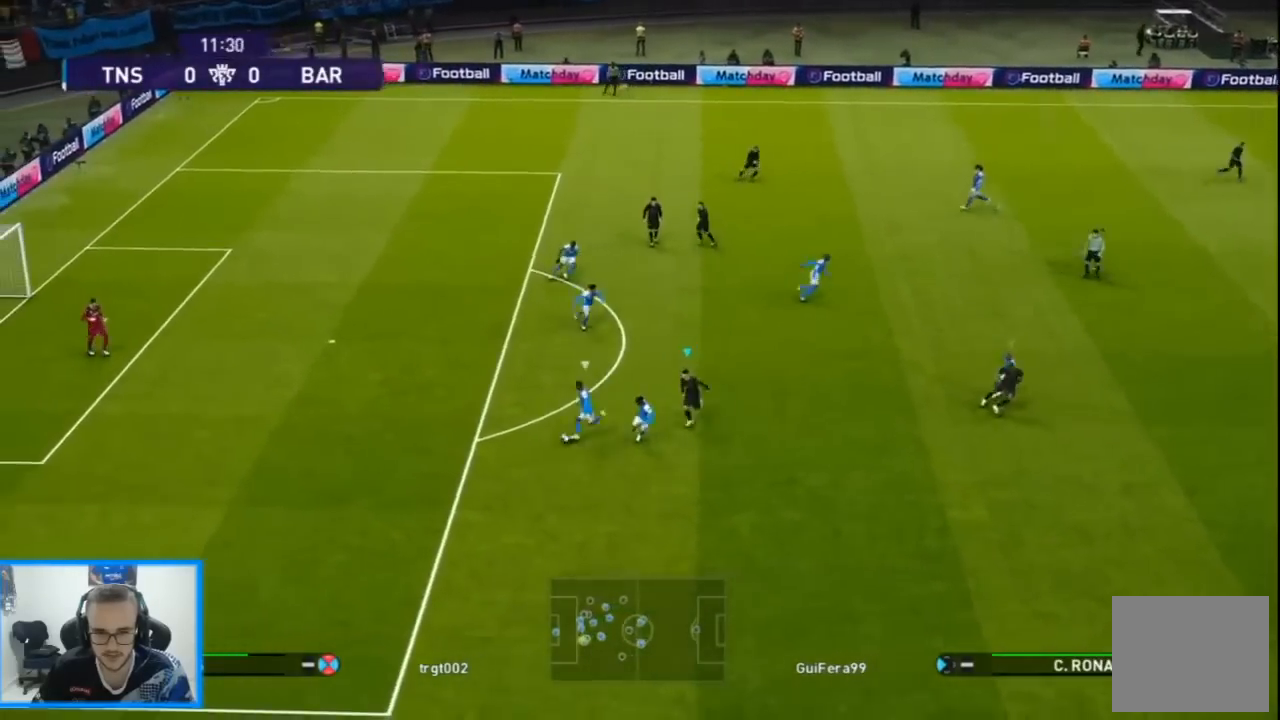
{"dt_ms": 500, "buttons": ["R1", "DPAD_DOWN", "DPAD_LEFT"], "left_stick": "center", "right_stick": "center", "events": []}
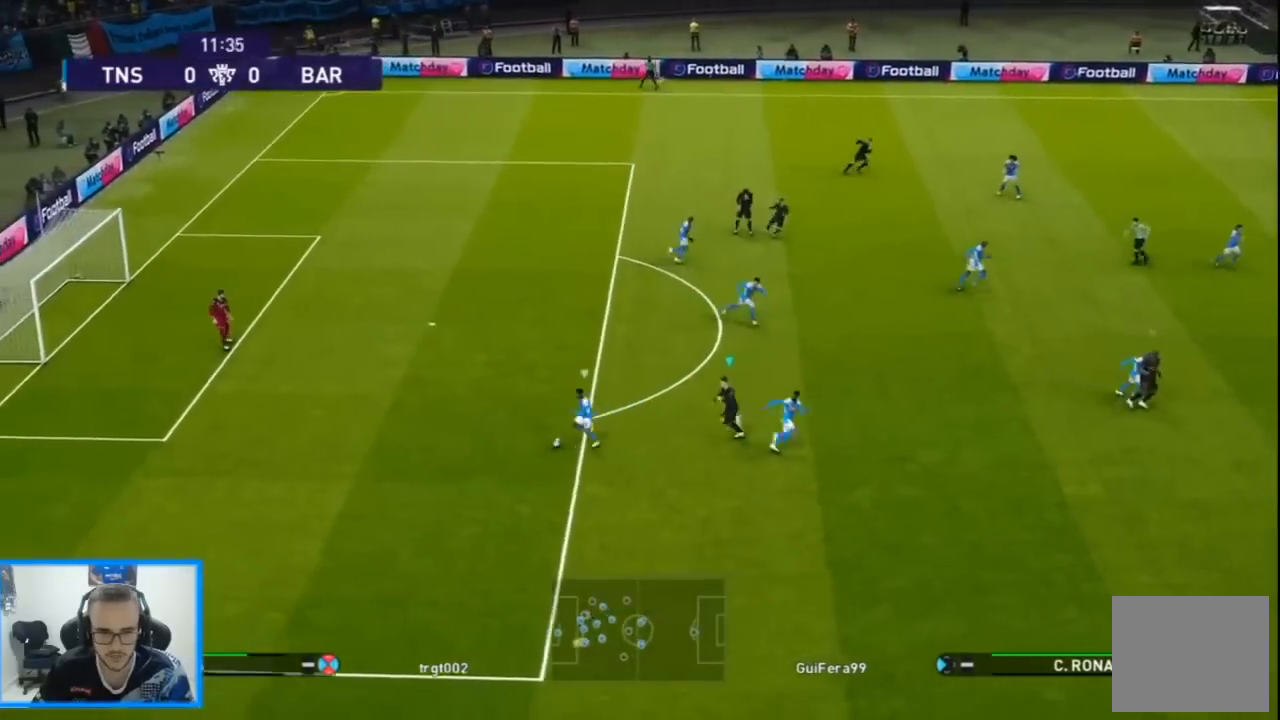
{"dt_ms": 500, "buttons": ["R1", "DPAD_DOWN", "DPAD_LEFT"], "left_stick": "center", "right_stick": "center", "events": []}
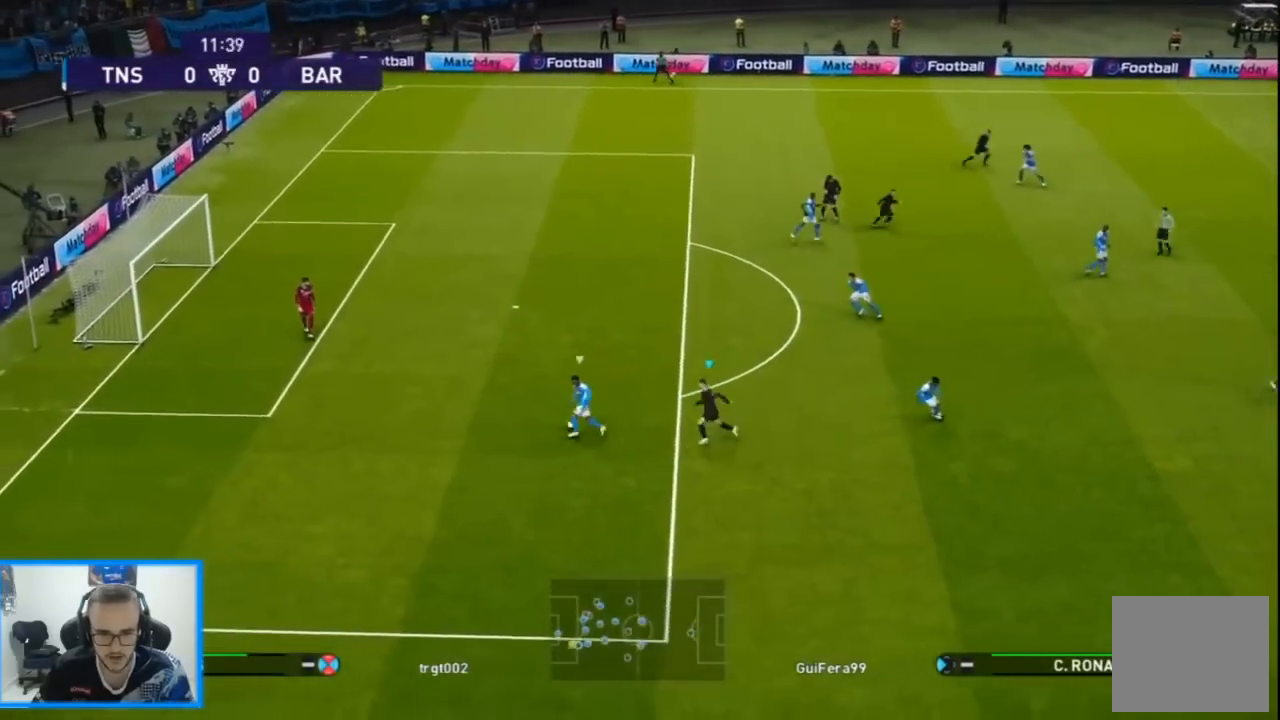
{"dt_ms": 500, "buttons": ["CROSS", "SQUARE", "R1", "DPAD_UP", "DPAD_LEFT"], "left_stick": "center", "right_stick": "center", "events": [[33, "SQUARE", "down"], [133, "DPAD_DOWN", "up"], [133, "DPAD_UP", "down"], [467, "CROSS", "down"]]}
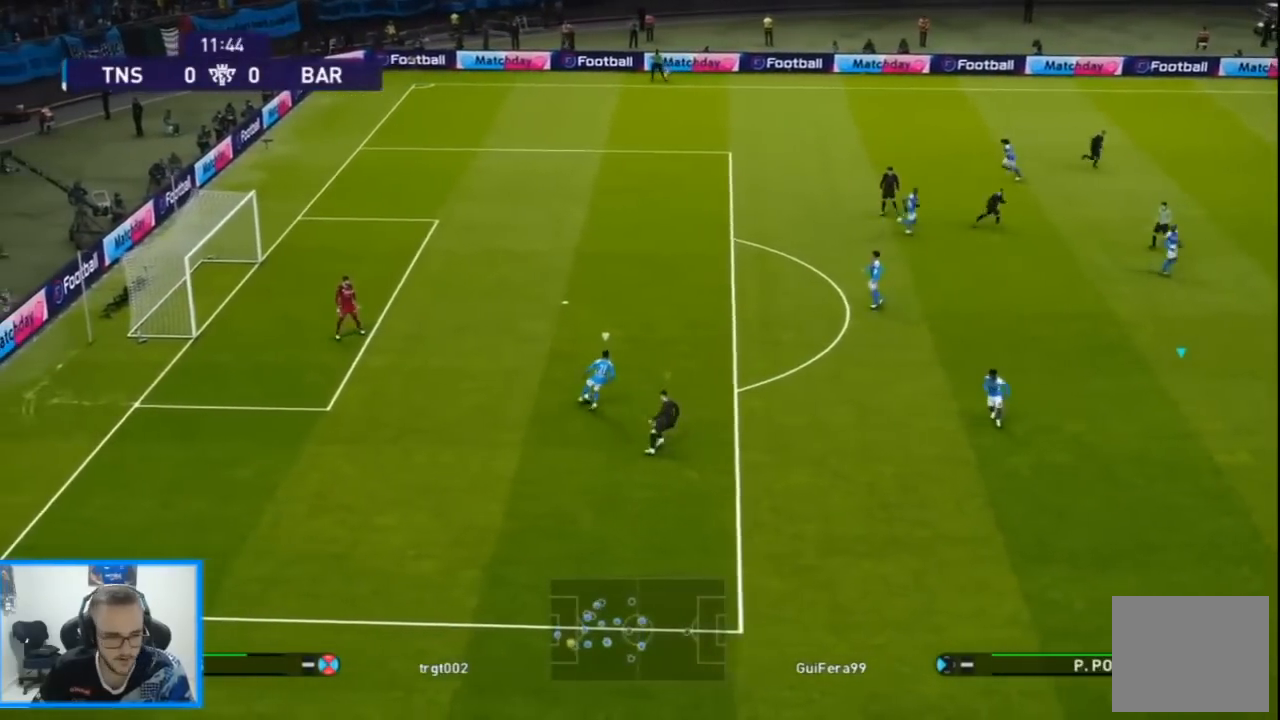
{"dt_ms": 500, "buttons": ["CROSS", "SQUARE", "R1", "DPAD_UP", "DPAD_LEFT"], "left_stick": "center", "right_stick": "center", "events": []}
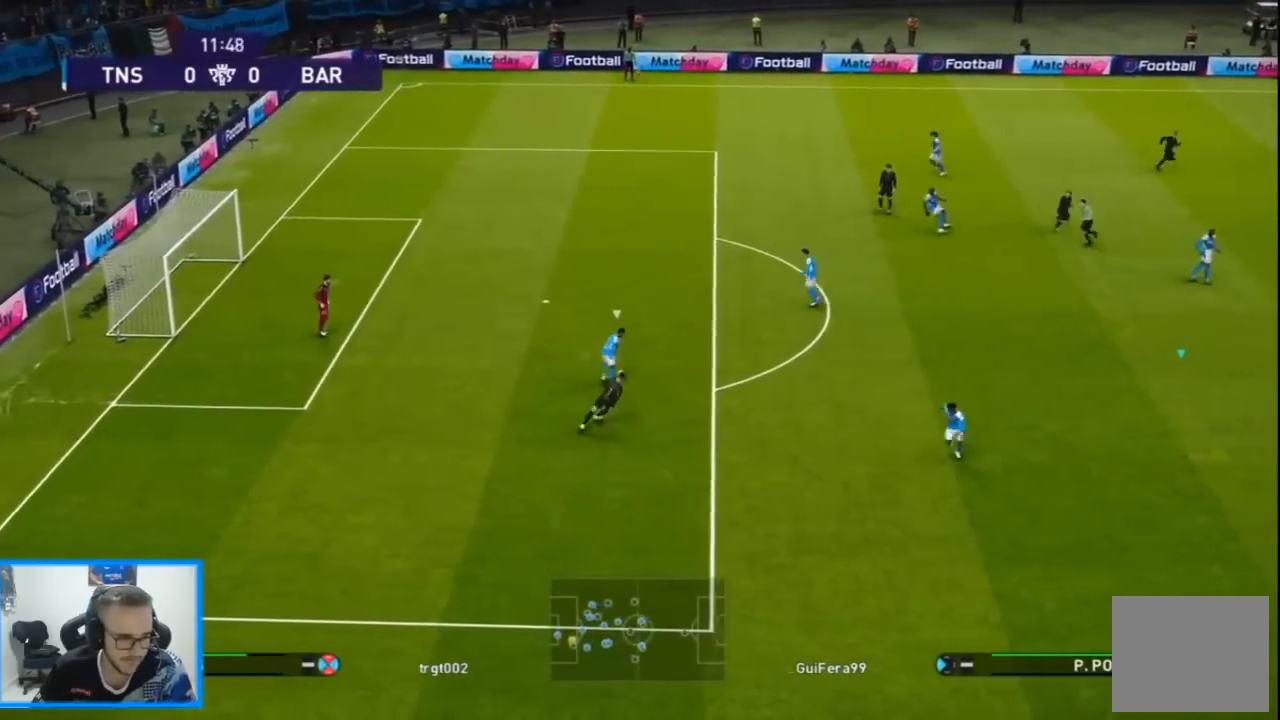
{"dt_ms": 500, "buttons": ["CROSS", "SQUARE", "R1", "DPAD_UP", "DPAD_LEFT"], "left_stick": "center", "right_stick": "center", "events": []}